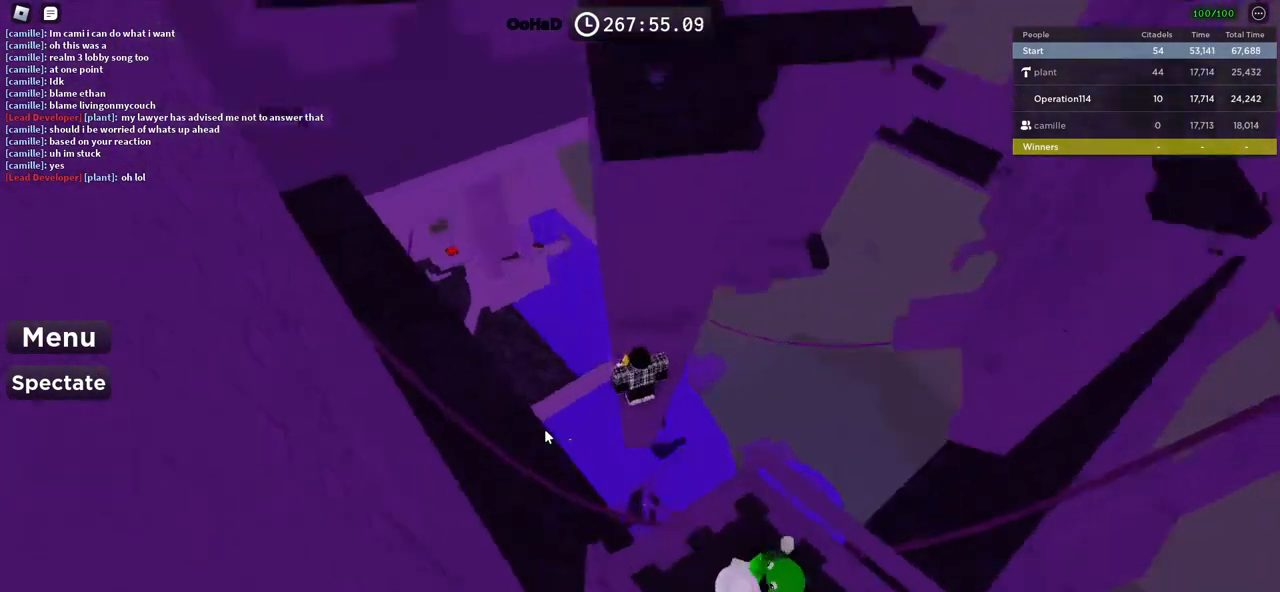
Gameplay with keyboard; each line is a JSON object with the keys held at the frame after it. "events" lists presses ("down") and releases ("up") of "a", "ctrl", "d", "e", "f", "q", "r", "s", "shift", "space", "tab" and "w" between this image and that frame as [ms after this image, input, new state], when the widget could be followed in between. No other keys are recorded. Mouse input is not recorded.
{"keys": [], "events": [[83, "shift", "down"], [167, "shift", "up"]]}
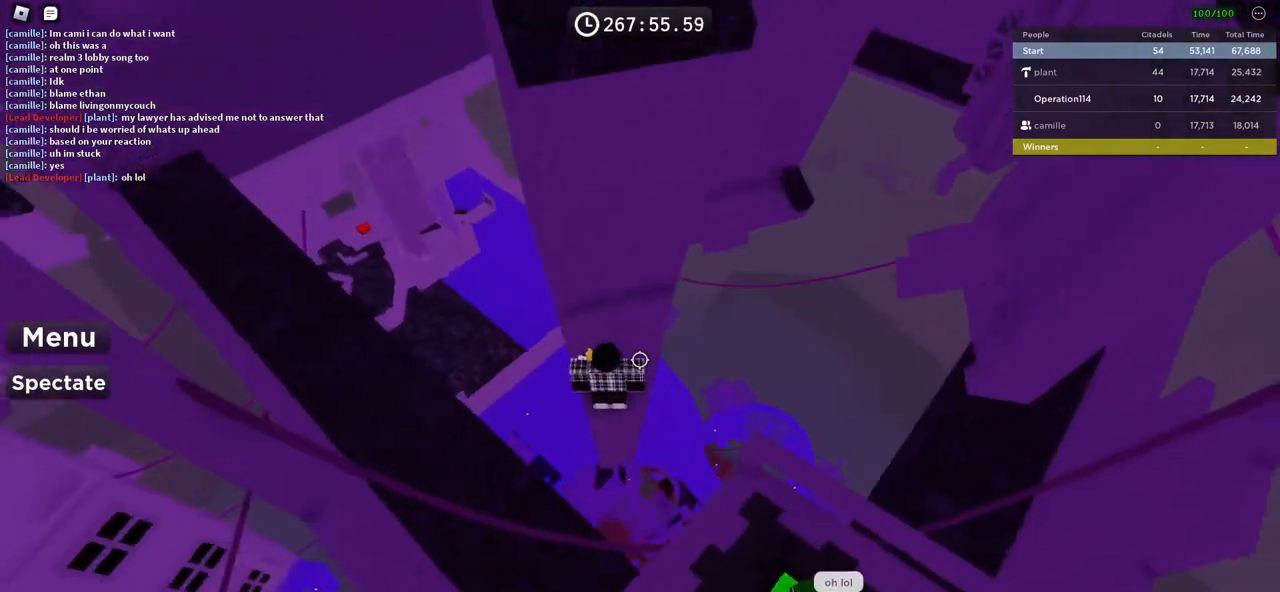
{"keys": [], "events": [[117, "w", "down"], [233, "d", "down"], [433, "d", "up"], [433, "w", "up"]]}
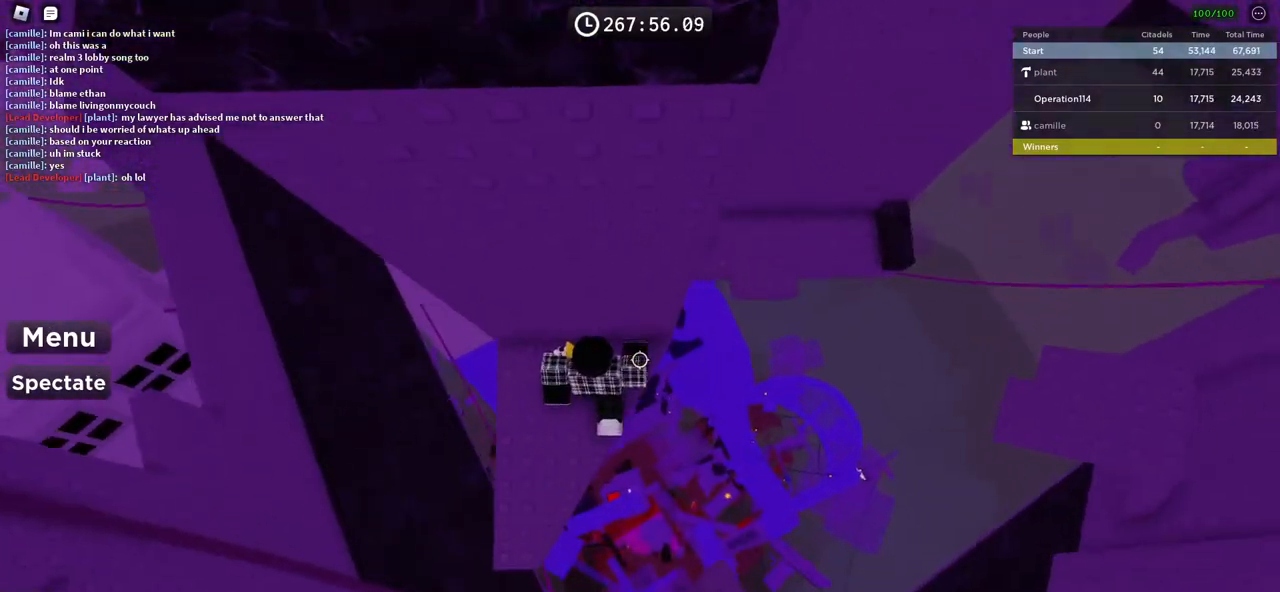
{"keys": ["d", "space"], "events": [[200, "d", "down"], [383, "space", "down"]]}
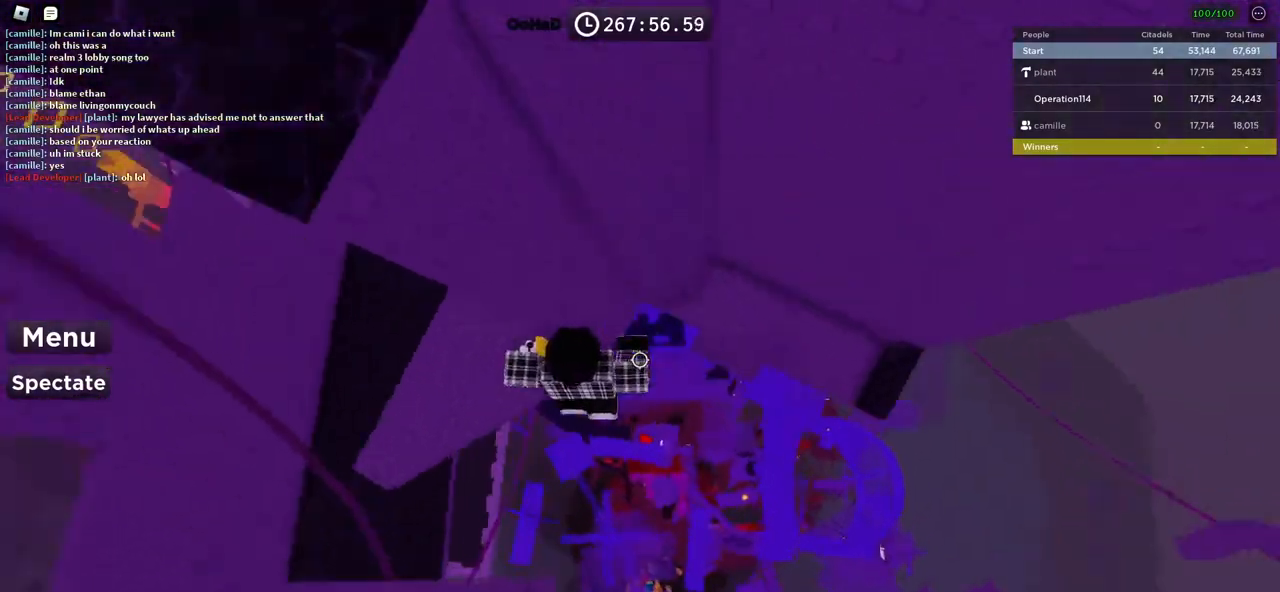
{"keys": ["d", "w"], "events": [[67, "space", "up"], [233, "w", "down"]]}
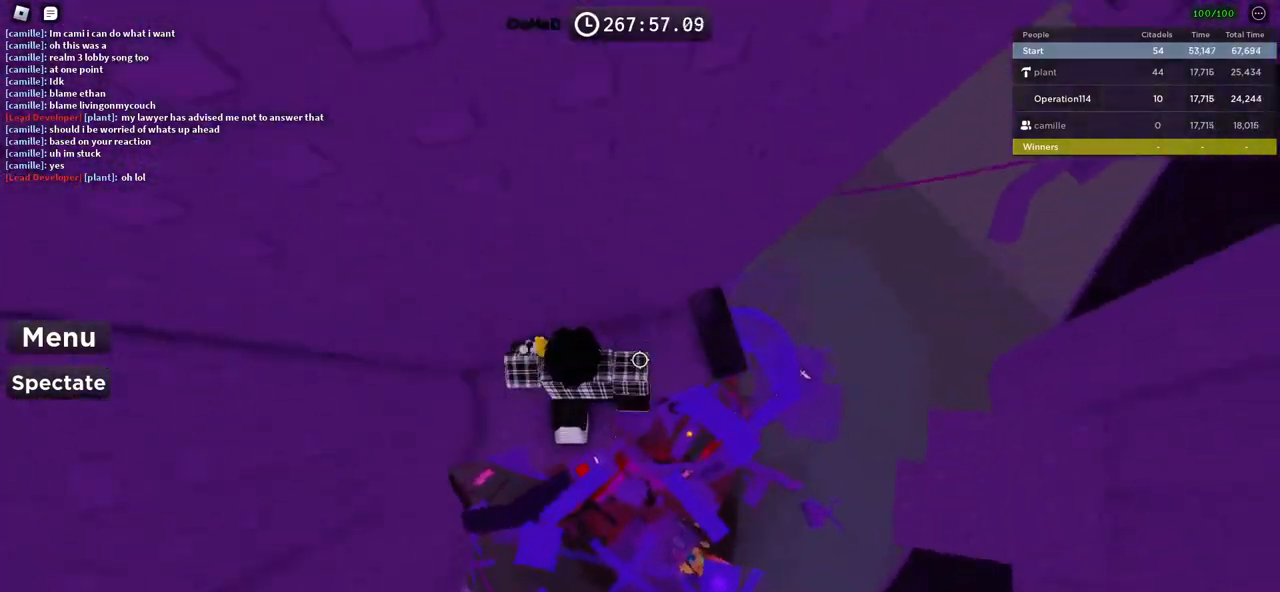
{"keys": ["d", "space"], "events": [[50, "d", "up"], [50, "w", "up"], [333, "d", "down"], [450, "space", "down"]]}
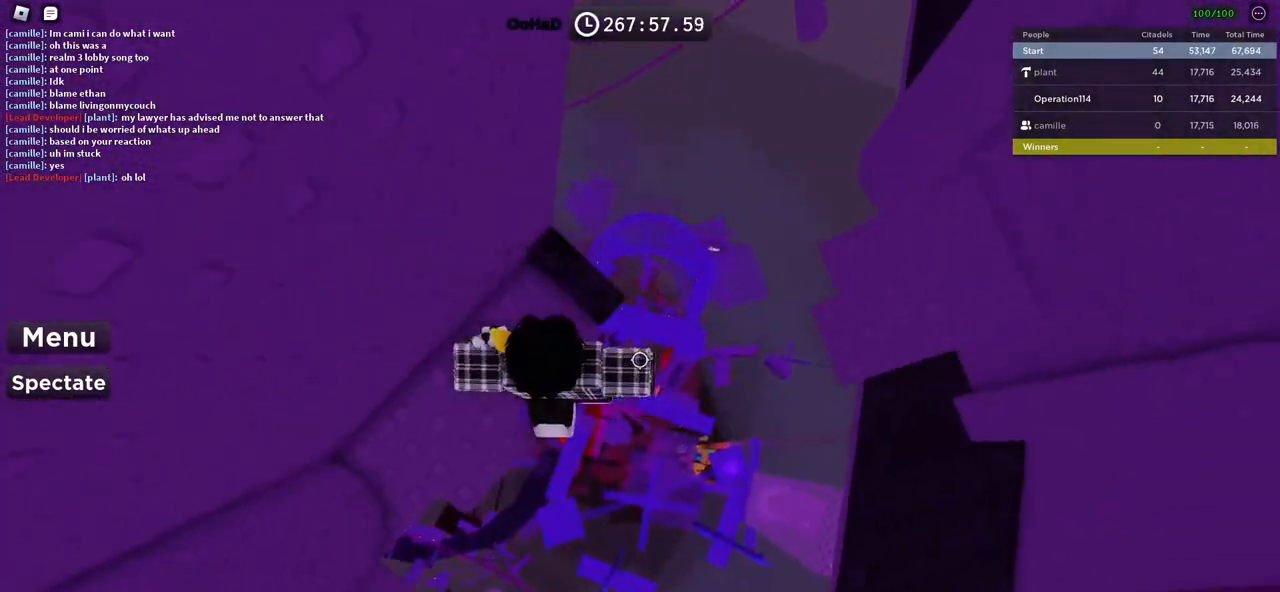
{"keys": ["d"], "events": [[133, "space", "up"]]}